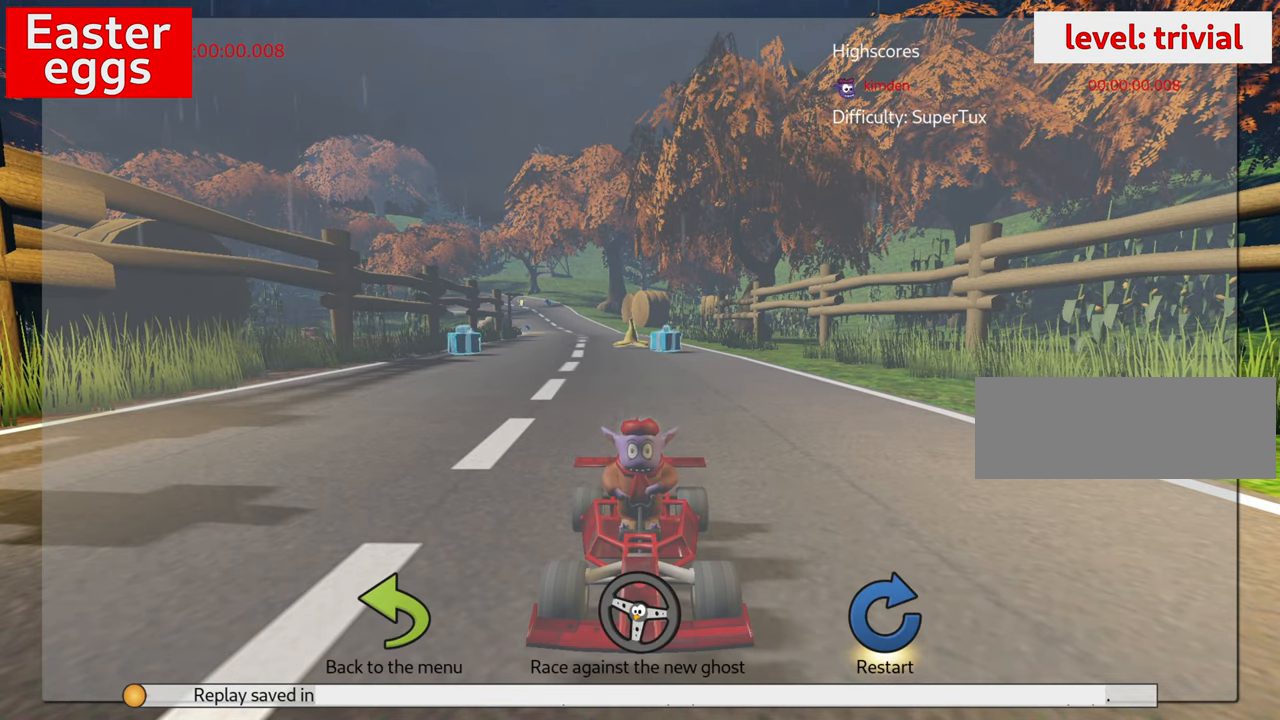
Gameplay with keyboard; each line is a JSON object with the keys held at the frame after it. "events" lists presses ("down") and releases ("up") of "down", "fire", "flag", "left", "look", "nitro", "right", "skid" and "up" between this image and that frame as [ms after this image, input, new state], when the widget could be followed in between. No other keys are recorded. Mouse input is not recorded. Key names are as the overlay labels them; some are game actions (e.g. jump) rather than physical keys.
{"keys": ["right", "skid", "up"], "events": [[150, "skid", "down"], [150, "up", "down"], [350, "right", "down"]]}
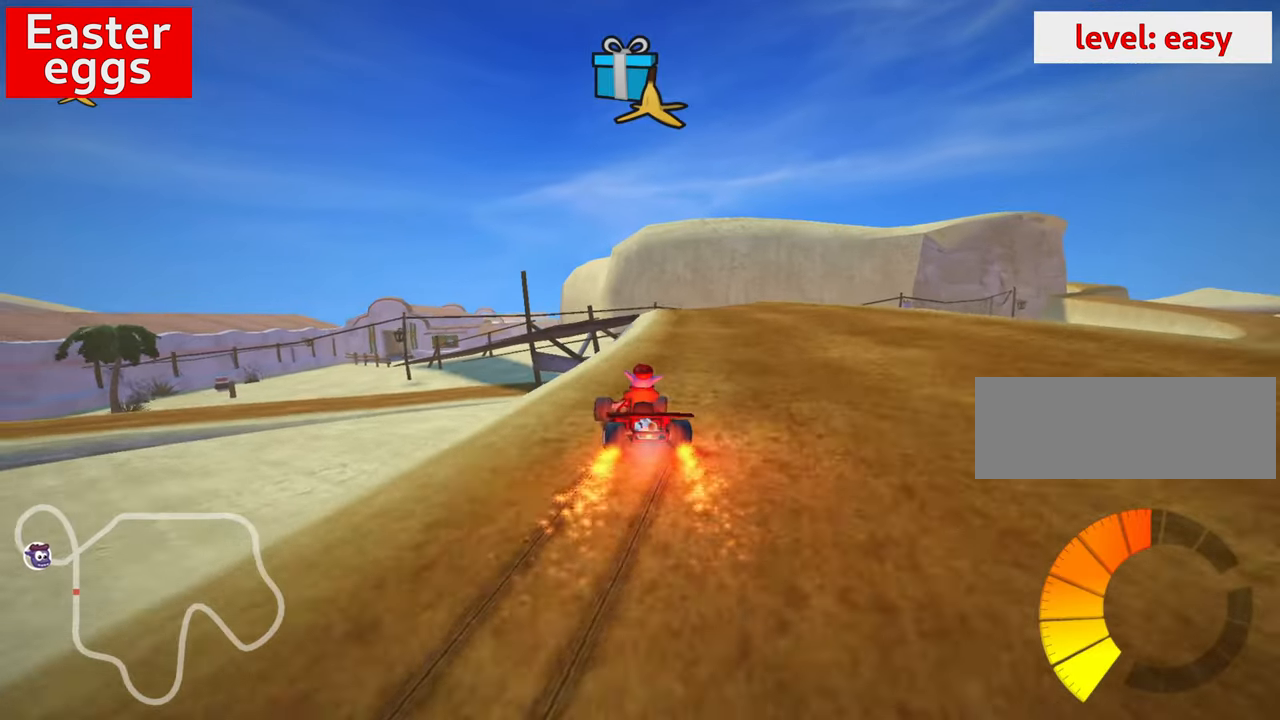
{"keys": ["down"], "events": [[217, "up", "up"], [284, "skid", "up"], [350, "down", "down"], [366, "right", "up"]]}
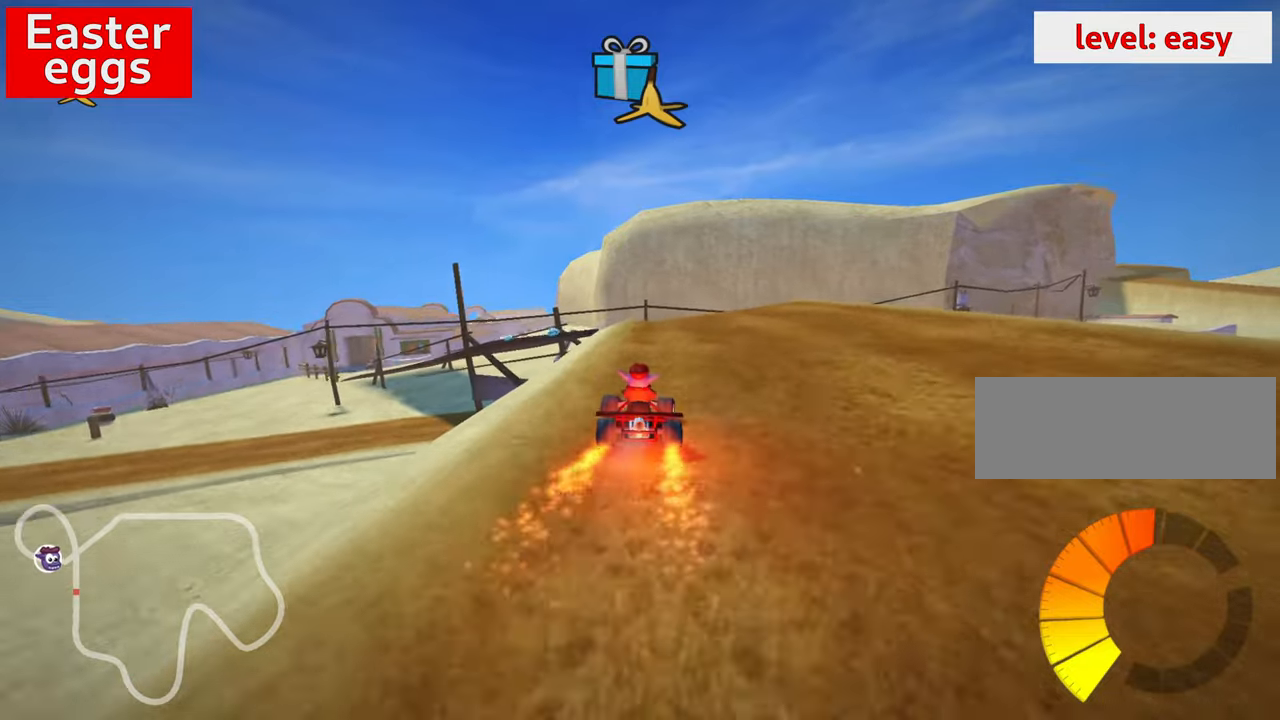
{"keys": ["left"], "events": [[33, "down", "up"], [416, "left", "down"]]}
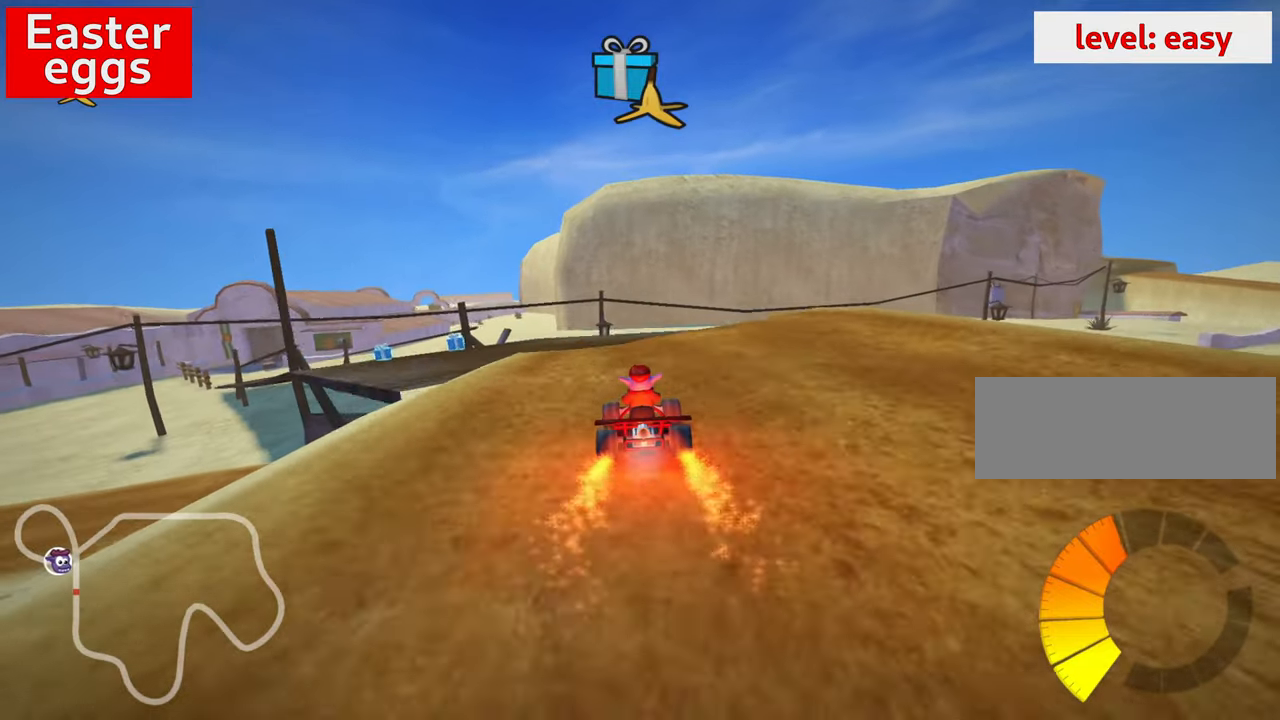
{"keys": ["left"], "events": [[50, "skid", "down"], [200, "skid", "up"], [300, "left", "up"], [483, "left", "down"]]}
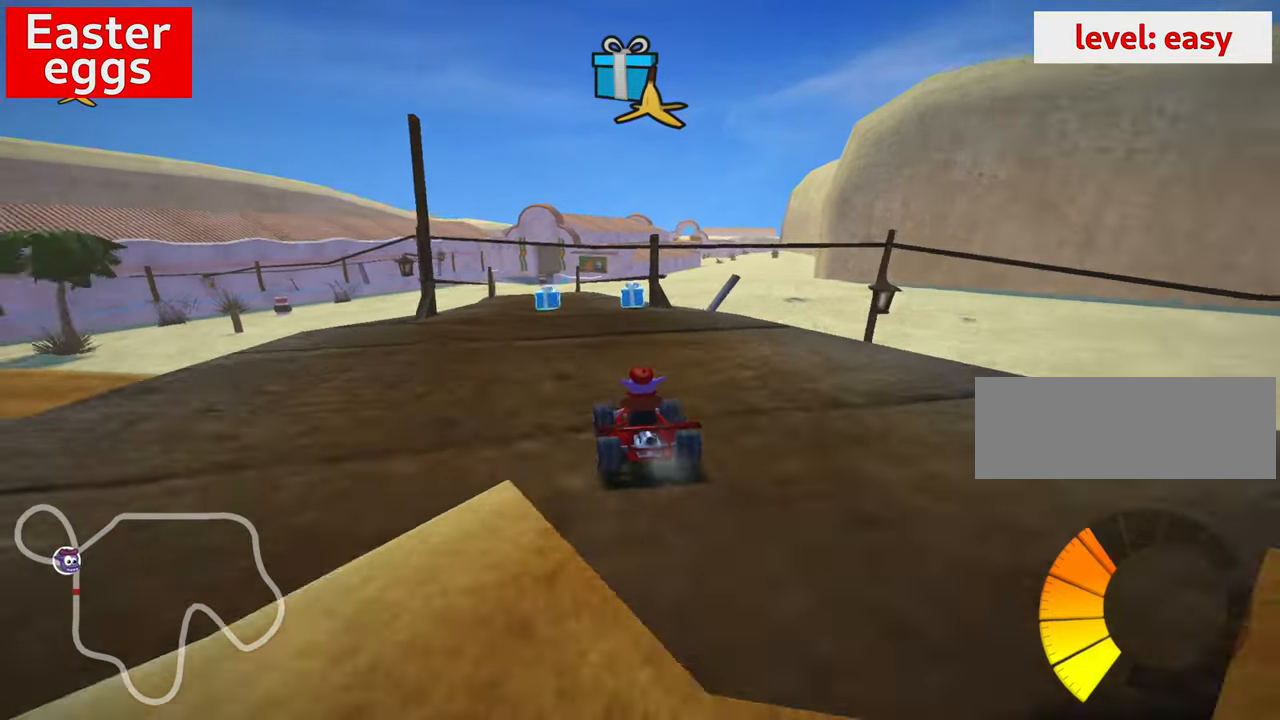
{"keys": ["nitro", "up"], "events": [[33, "up", "down"], [133, "left", "up"], [466, "nitro", "down"]]}
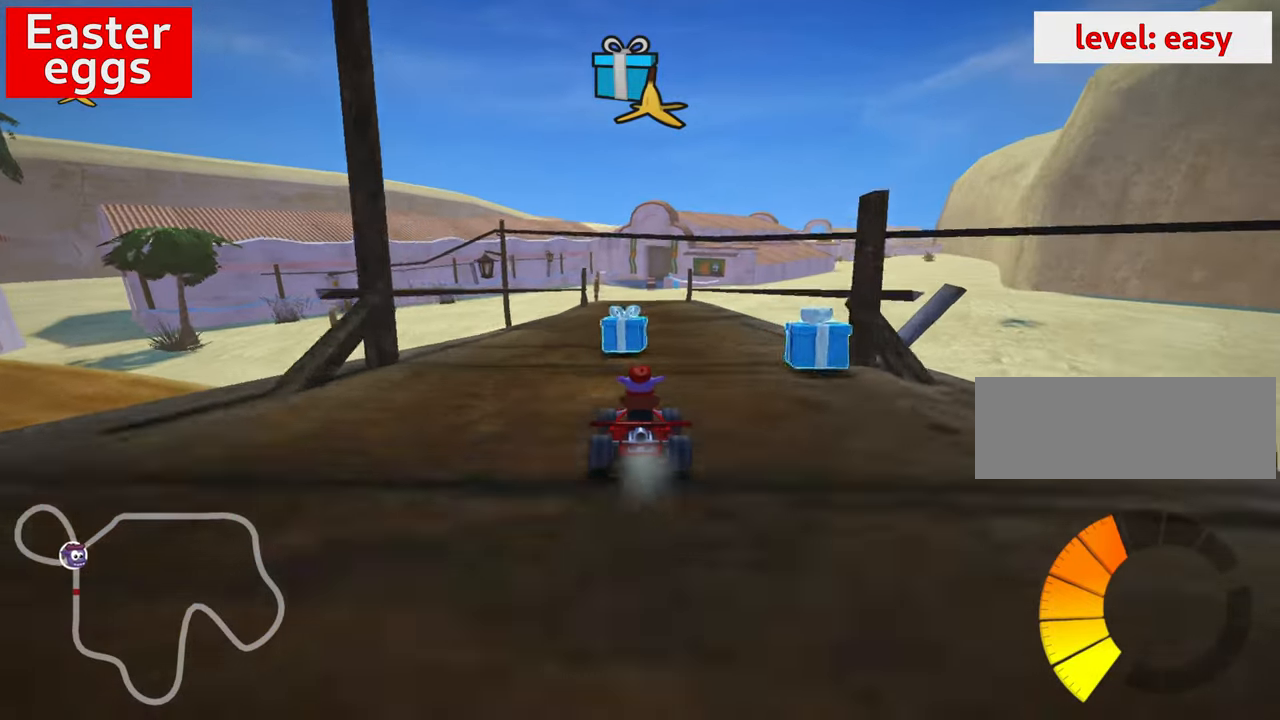
{"keys": ["up"], "events": [[133, "nitro", "up"], [200, "right", "down"], [333, "right", "up"]]}
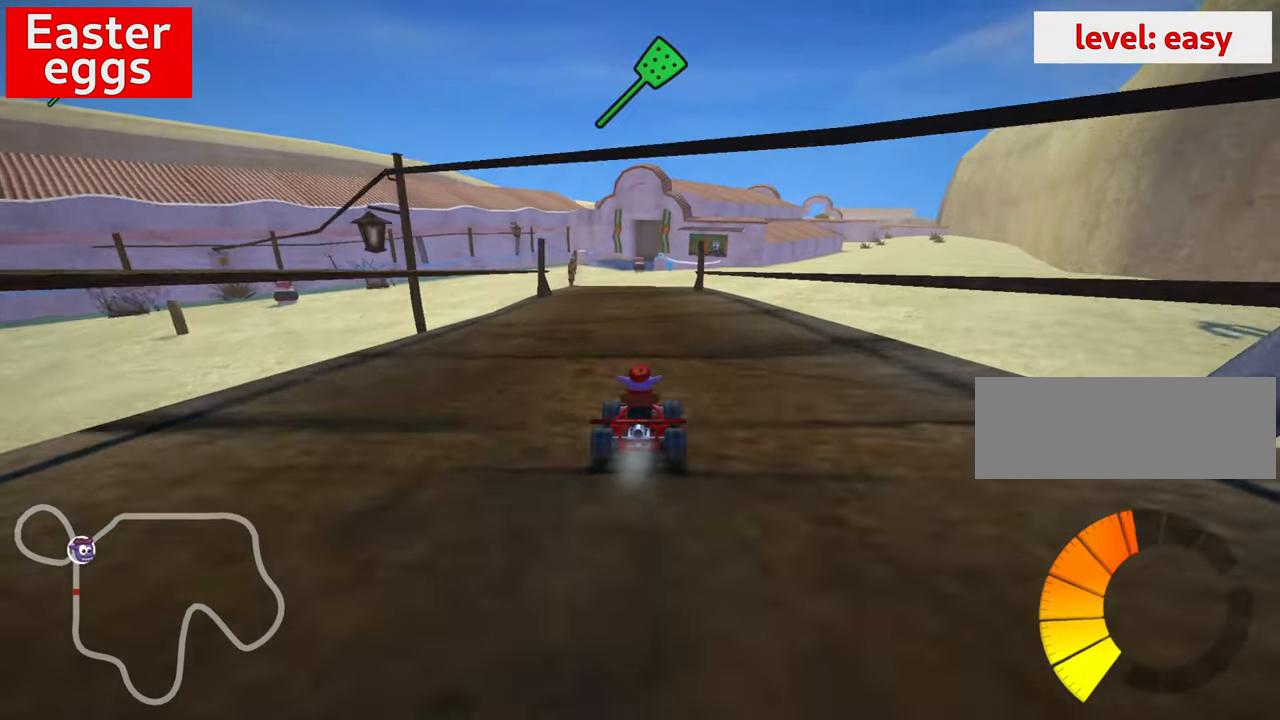
{"keys": ["right", "up"], "events": [[166, "left", "down"], [316, "left", "up"], [466, "right", "down"]]}
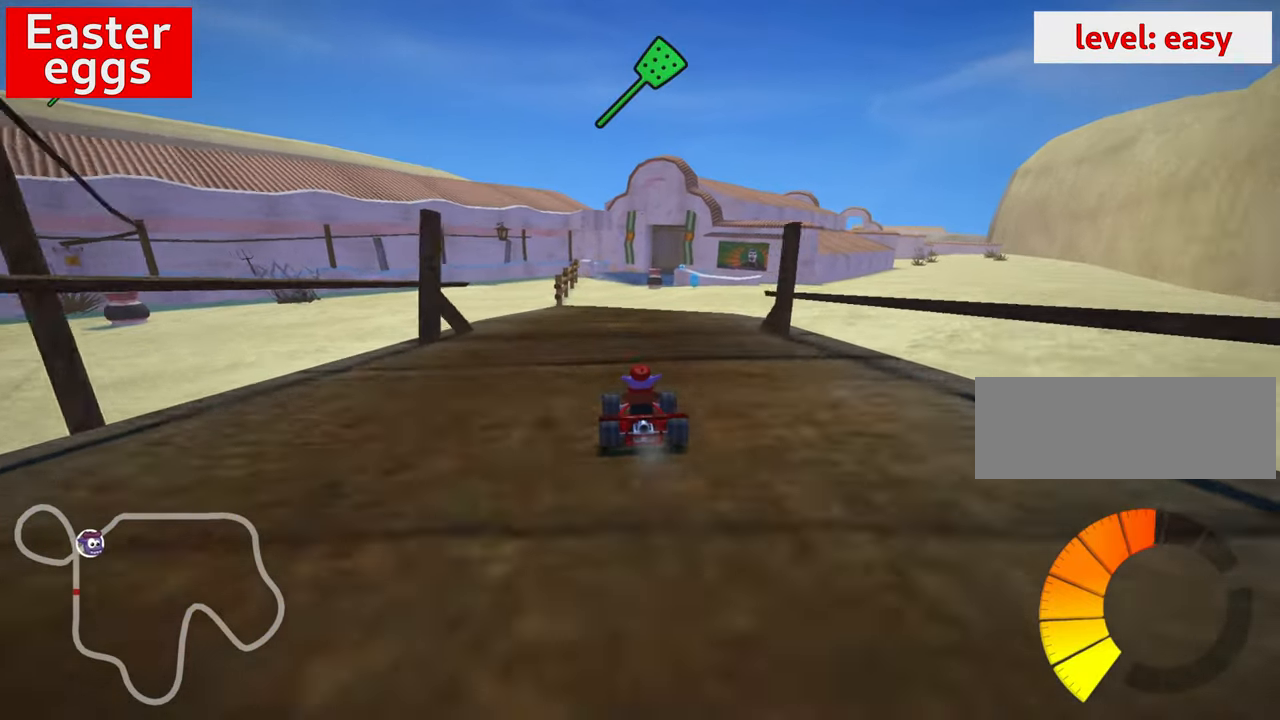
{"keys": [], "events": [[300, "right", "up"], [400, "up", "up"]]}
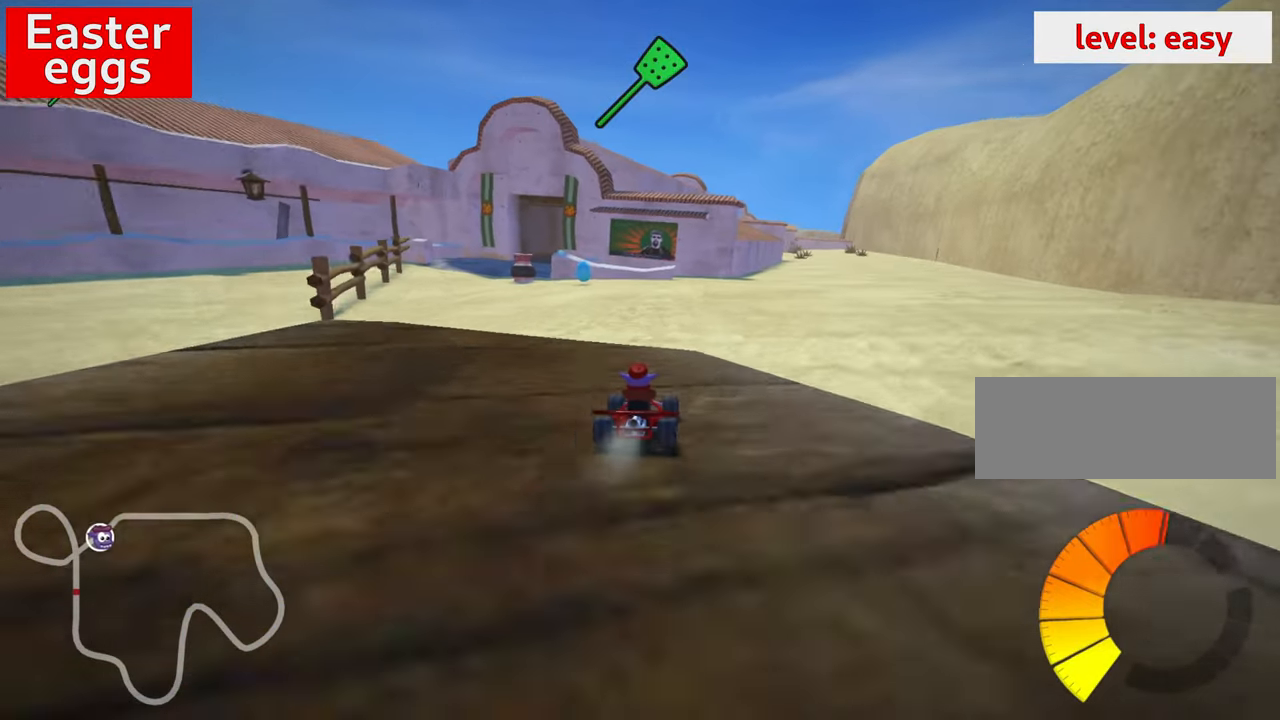
{"keys": [], "events": [[150, "left", "down"], [416, "left", "up"]]}
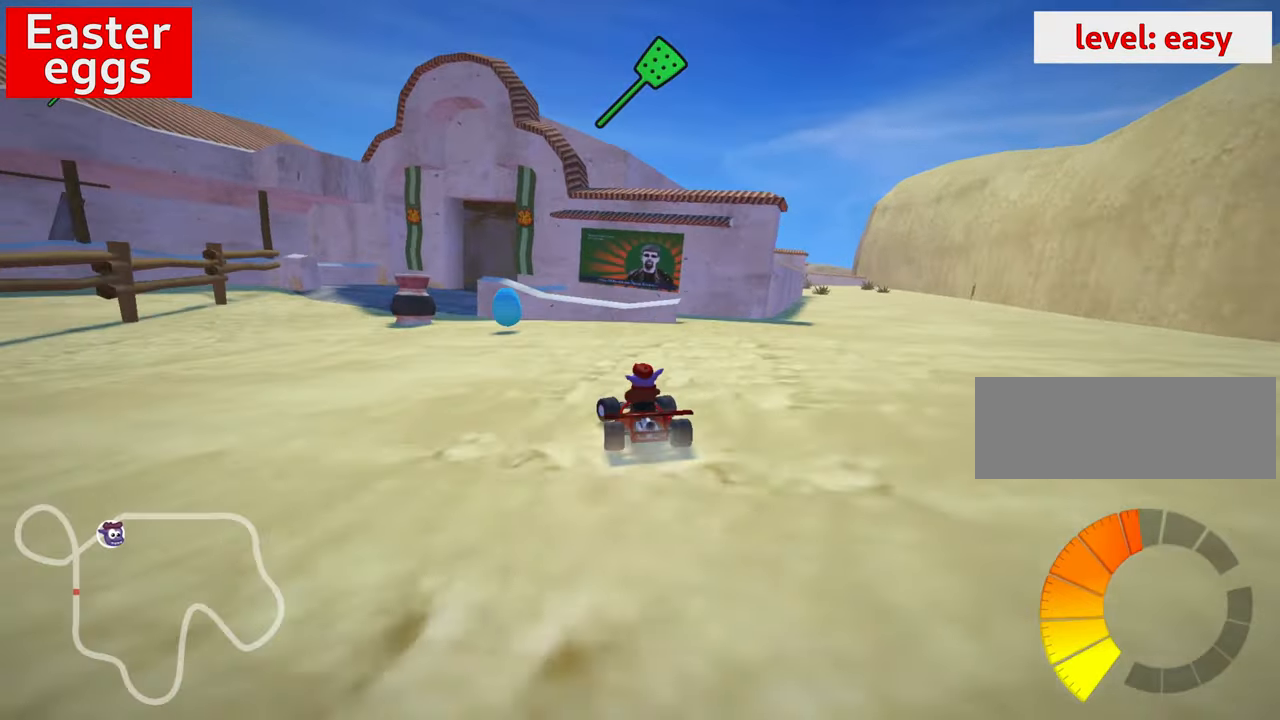
{"keys": [], "events": [[66, "left", "down"], [166, "skid", "down"], [366, "skid", "up"], [500, "left", "up"]]}
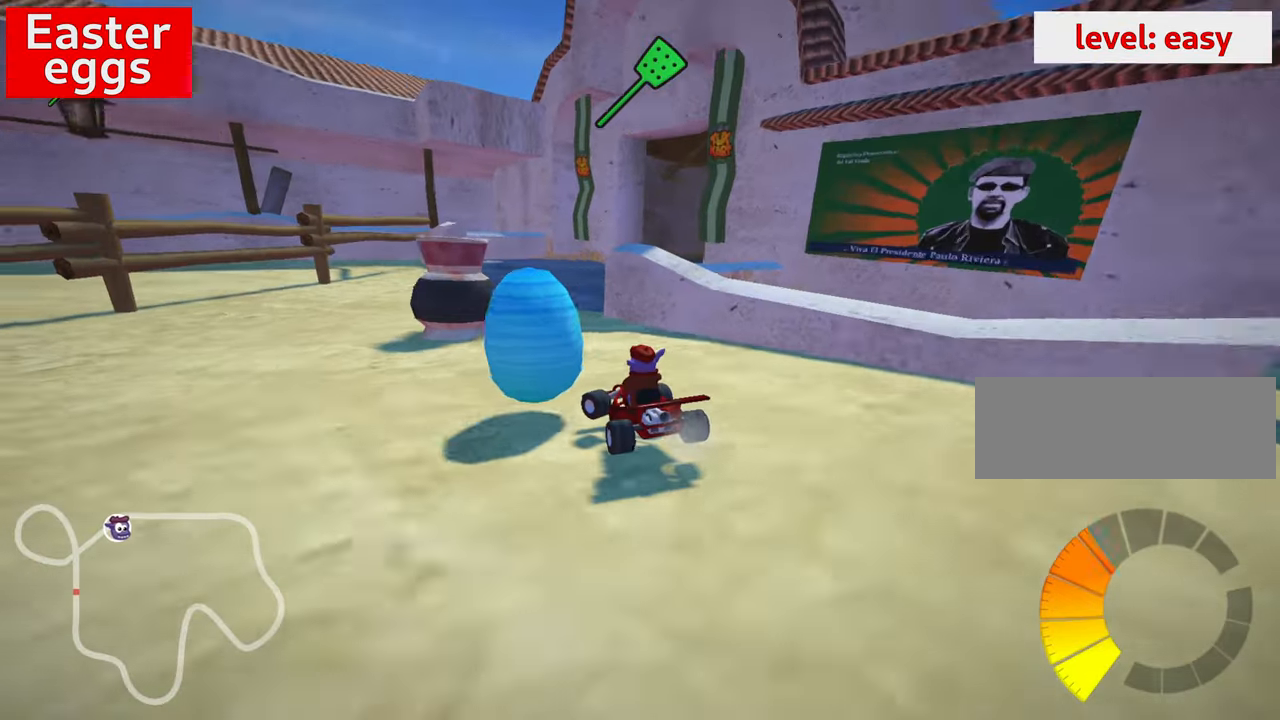
{"keys": ["down", "right", "skid"], "events": [[166, "skid", "down"], [183, "right", "down"], [350, "down", "down"]]}
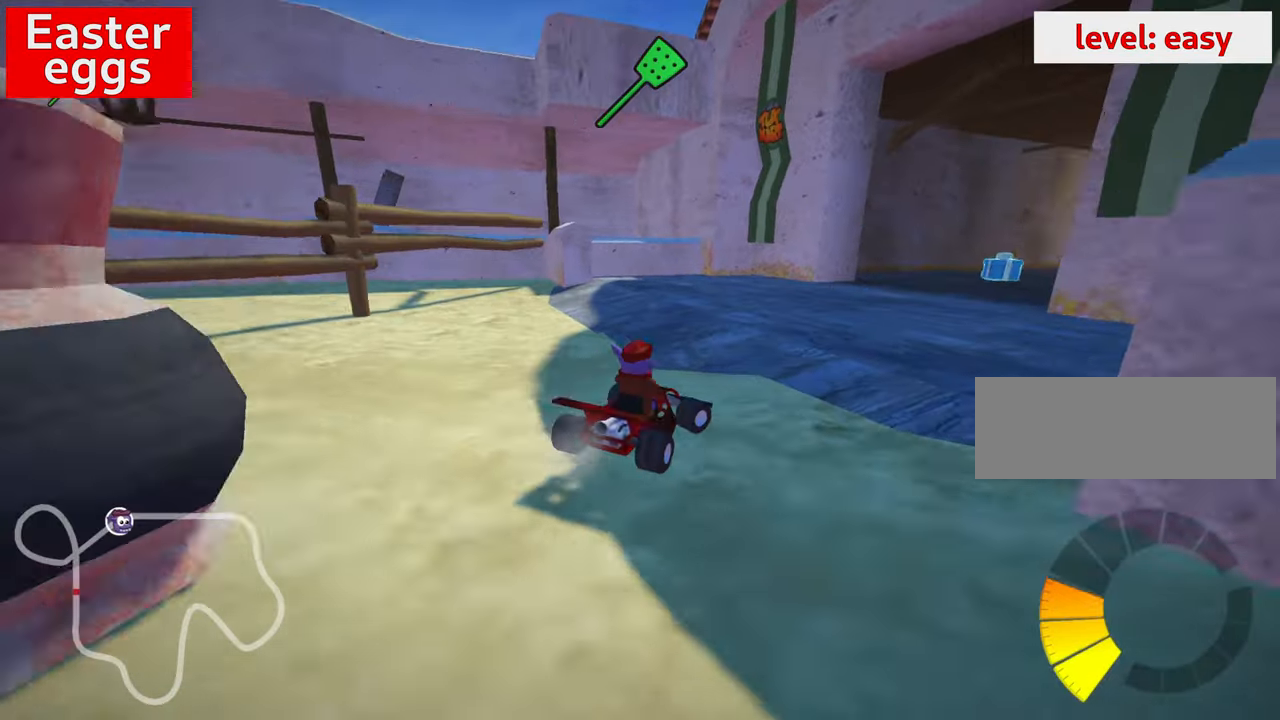
{"keys": ["right"], "events": [[50, "down", "up"], [66, "skid", "up"]]}
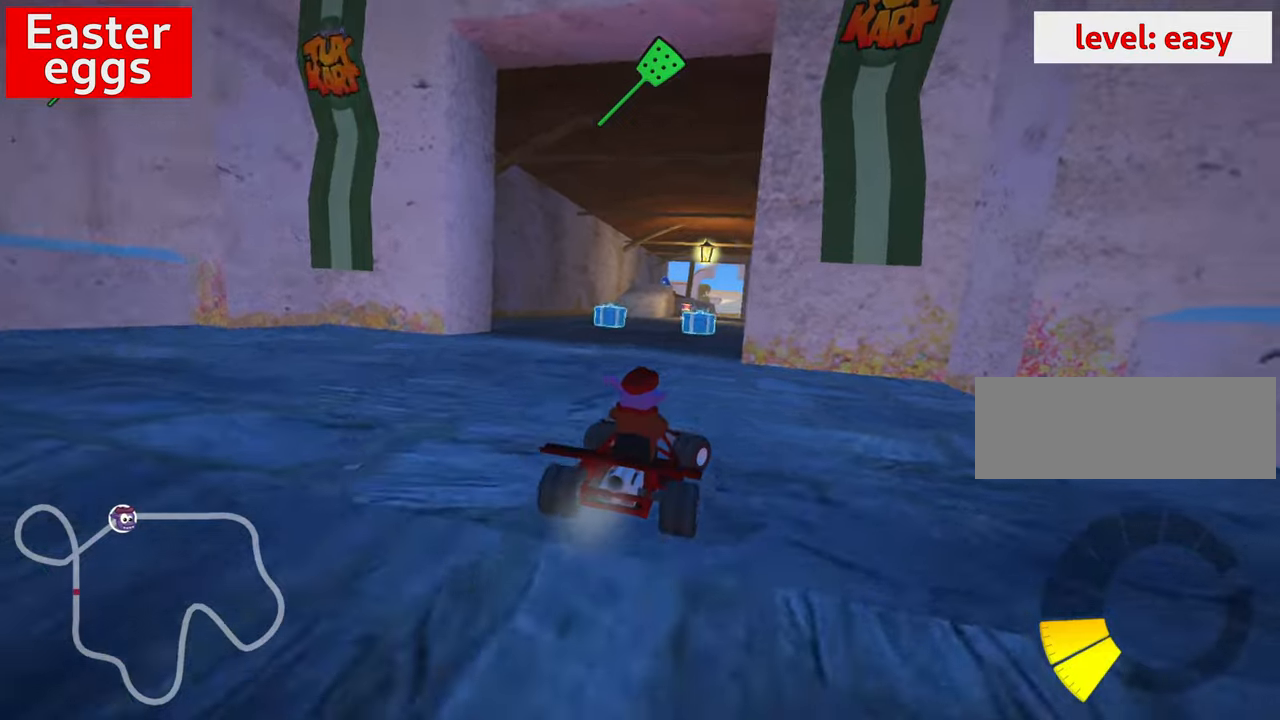
{"keys": ["down", "left"], "events": [[67, "skid", "down"], [183, "skid", "up"], [283, "down", "down"], [333, "right", "up"], [383, "left", "down"]]}
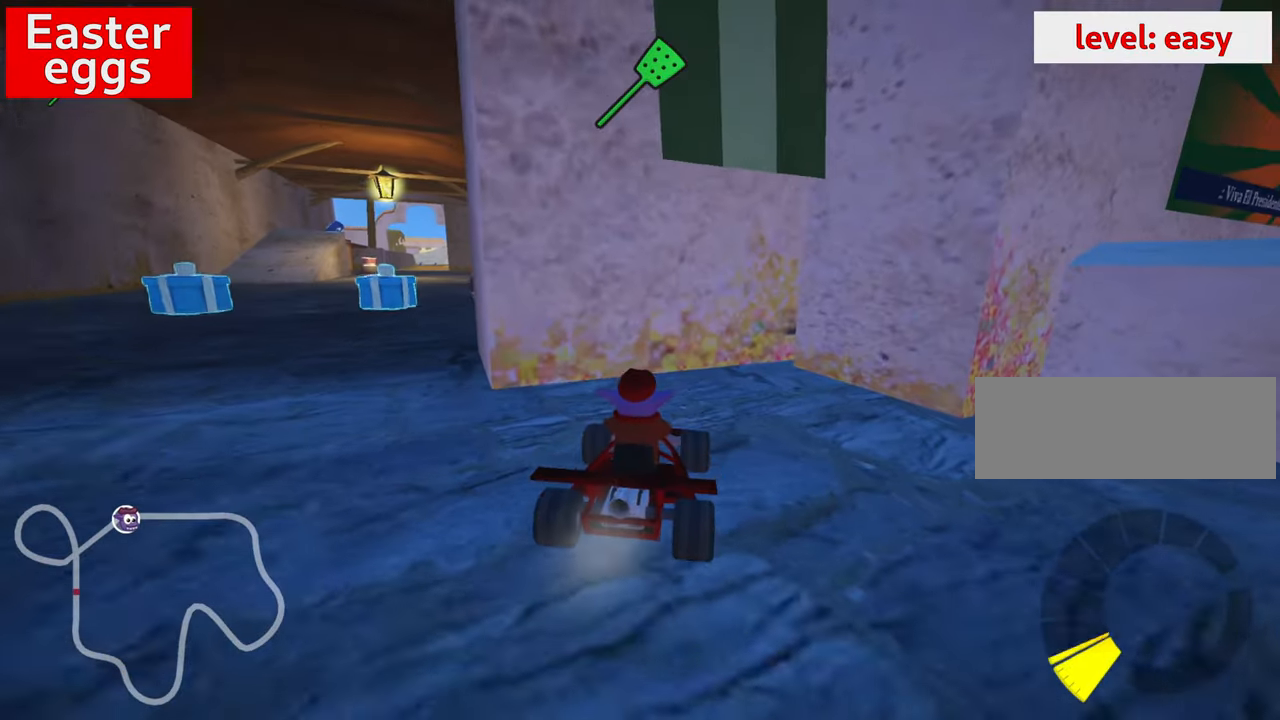
{"keys": ["down", "left"], "events": []}
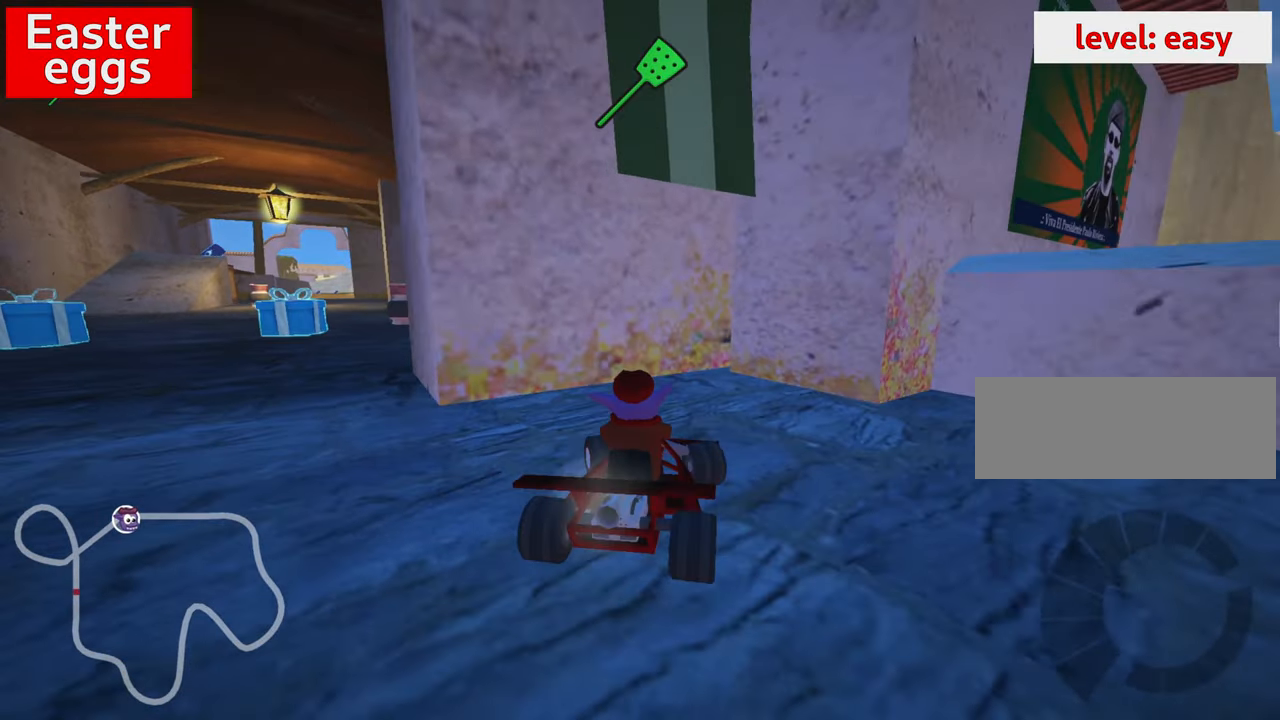
{"keys": ["right", "up"], "events": [[183, "left", "up"], [250, "down", "up"], [333, "up", "down"], [433, "right", "down"]]}
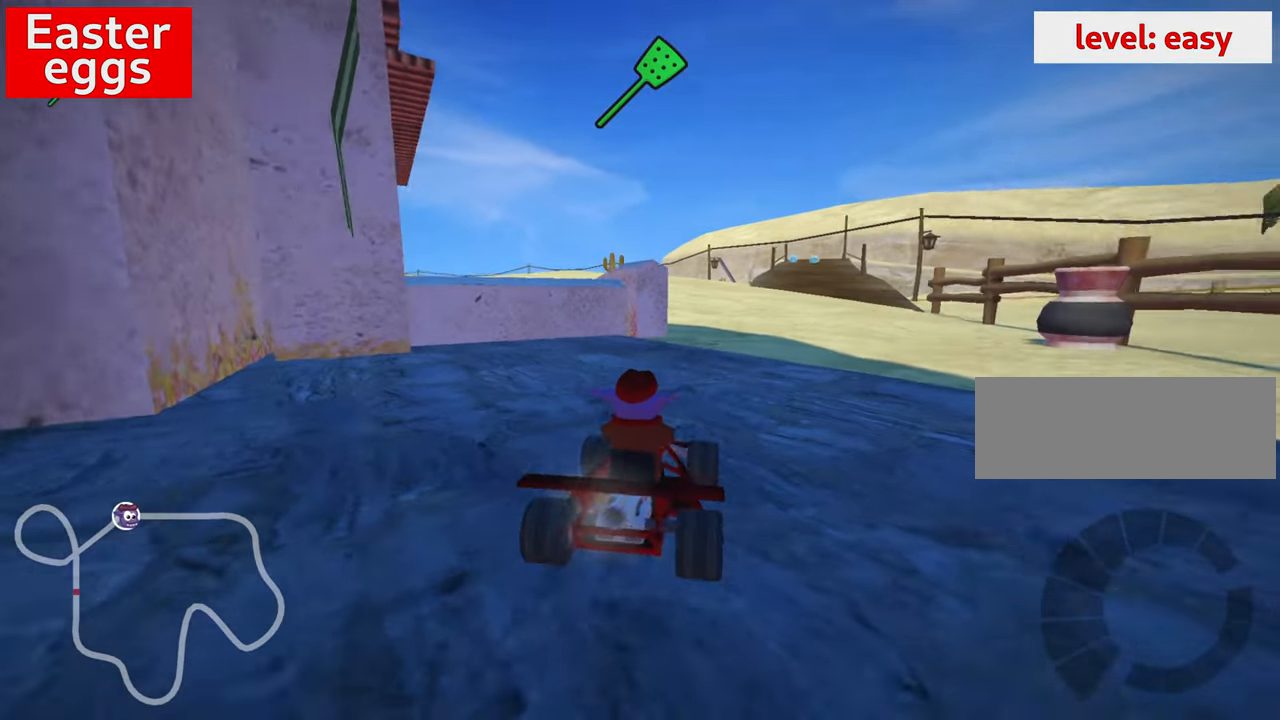
{"keys": ["left", "skid", "up"], "events": [[83, "nitro", "down"], [300, "nitro", "up"], [383, "right", "up"], [467, "left", "down"], [483, "skid", "down"]]}
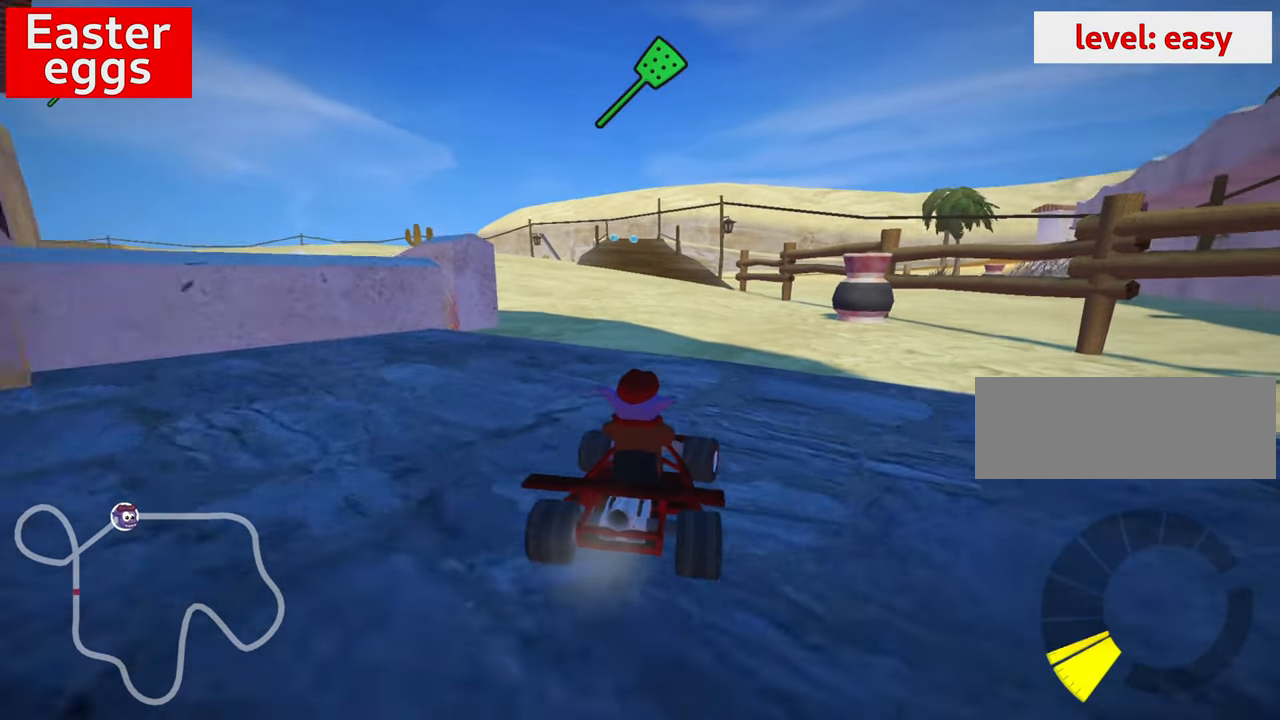
{"keys": ["left", "up"], "events": [[150, "skid", "up"], [200, "nitro", "down"], [350, "nitro", "up"]]}
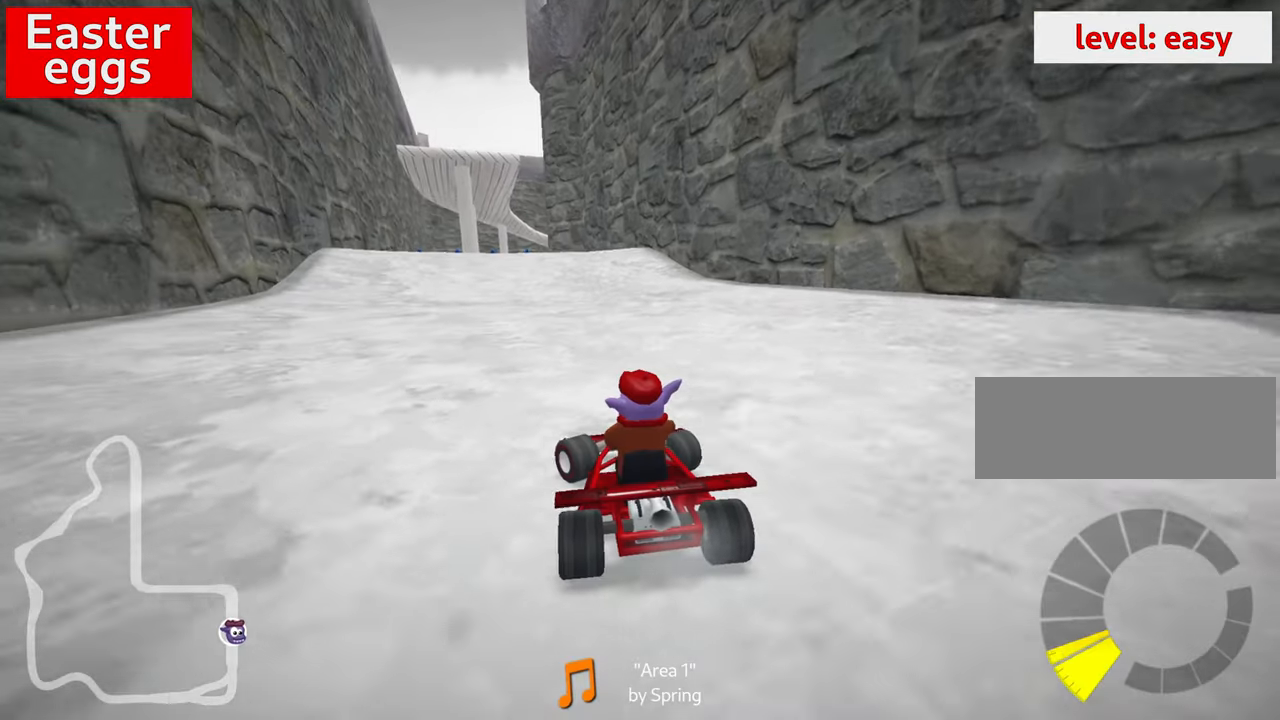
{"keys": ["skid", "up"], "events": [[400, "left", "up"], [483, "skid", "down"]]}
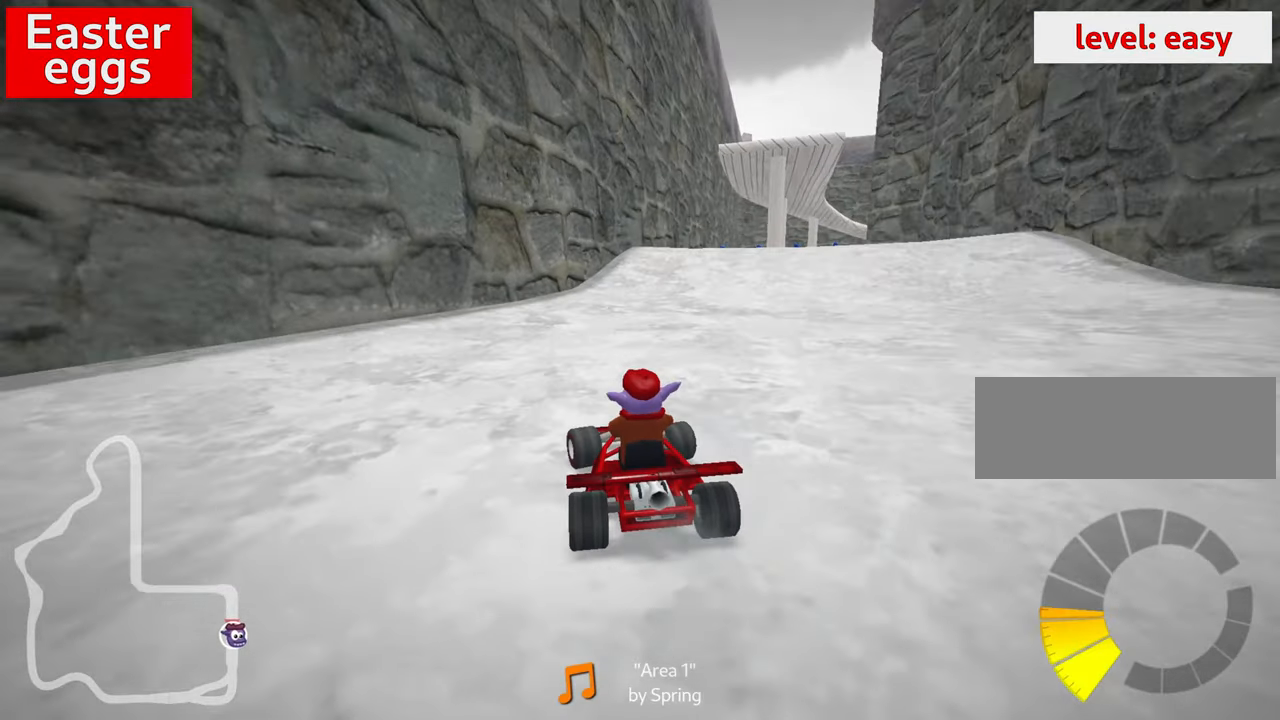
{"keys": ["left", "skid", "up"], "events": [[17, "right", "down"], [283, "left", "down"], [317, "right", "up"]]}
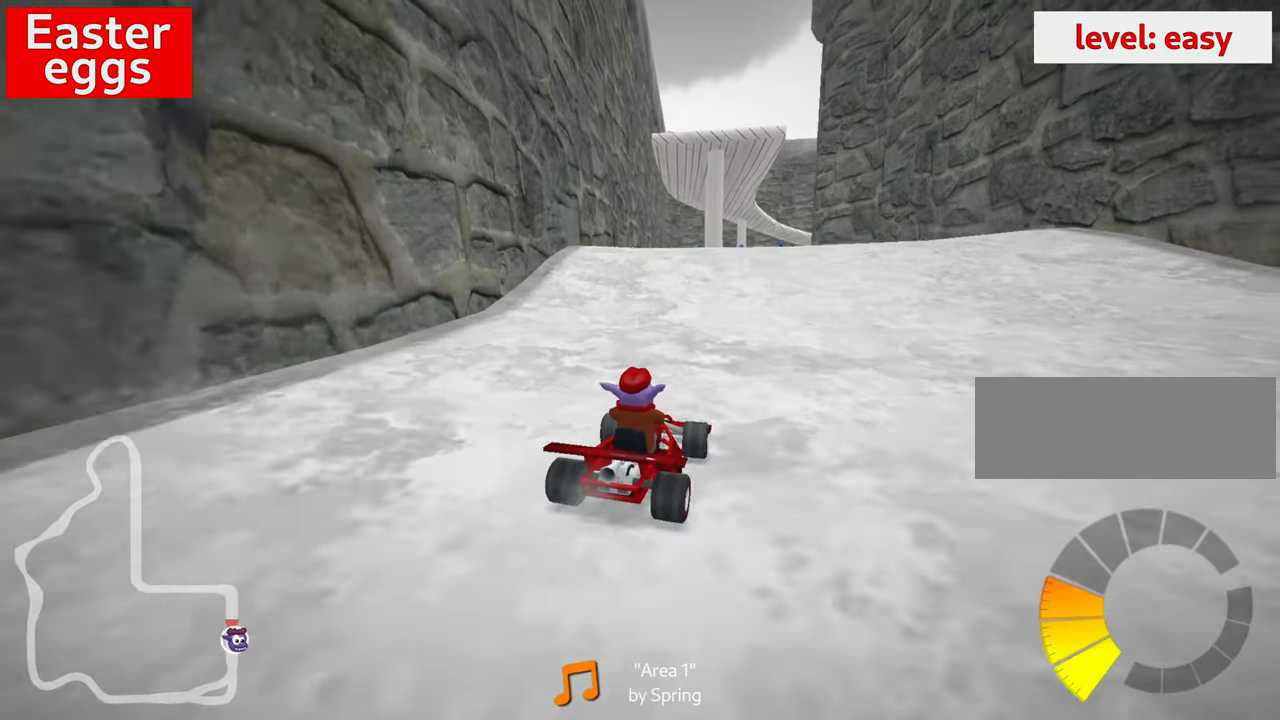
{"keys": ["left", "skid", "up"], "events": []}
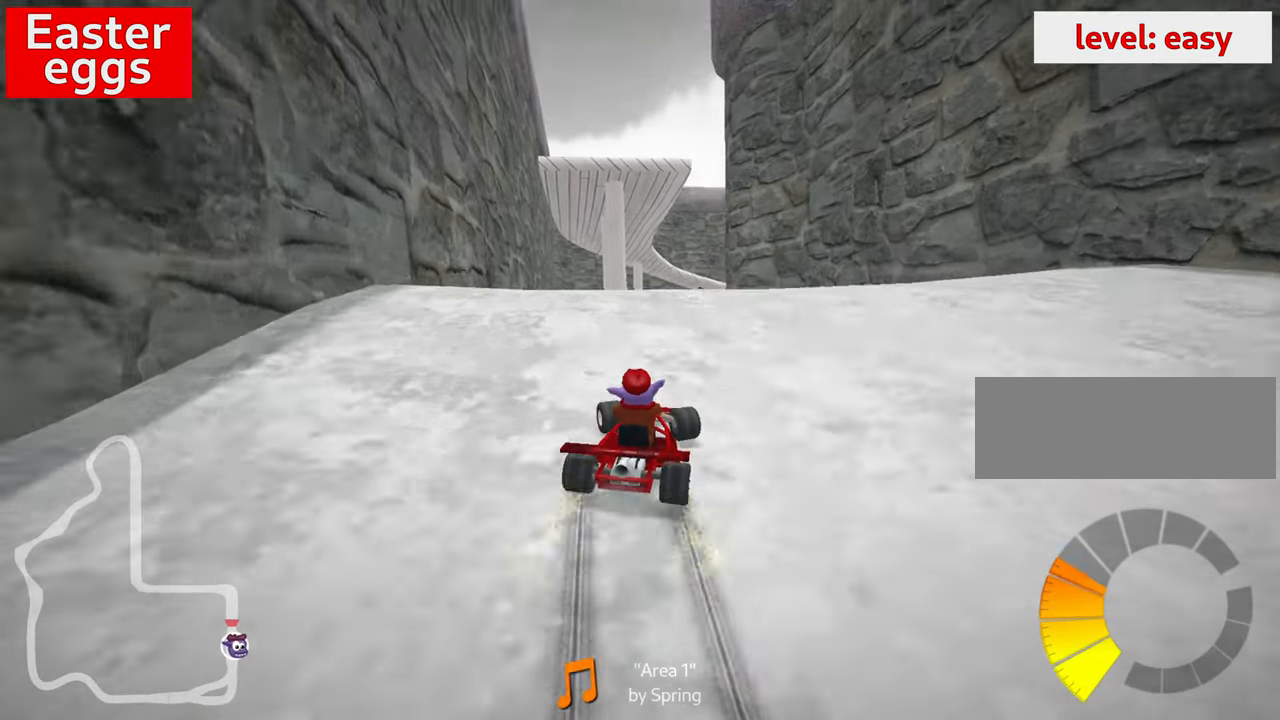
{"keys": ["up"], "events": [[50, "skid", "up"], [250, "left", "up"]]}
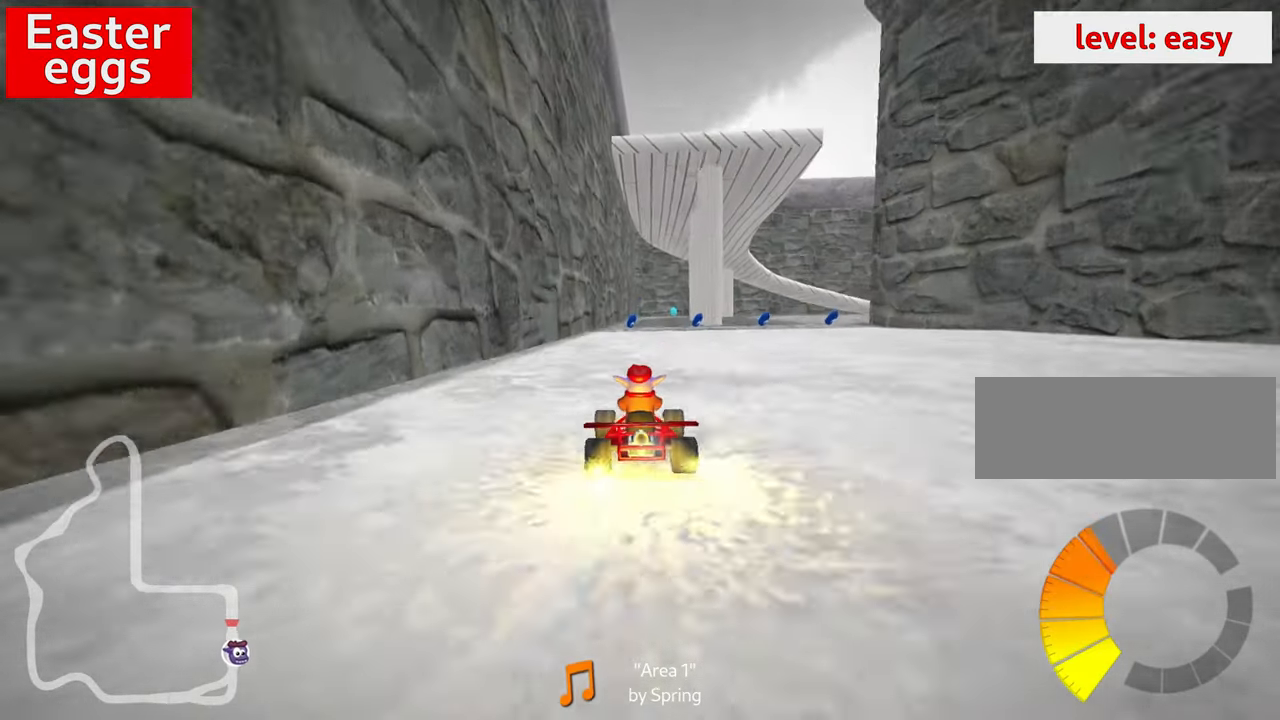
{"keys": ["up"], "events": [[150, "up", "up"], [217, "right", "down"], [333, "right", "up"], [433, "up", "down"]]}
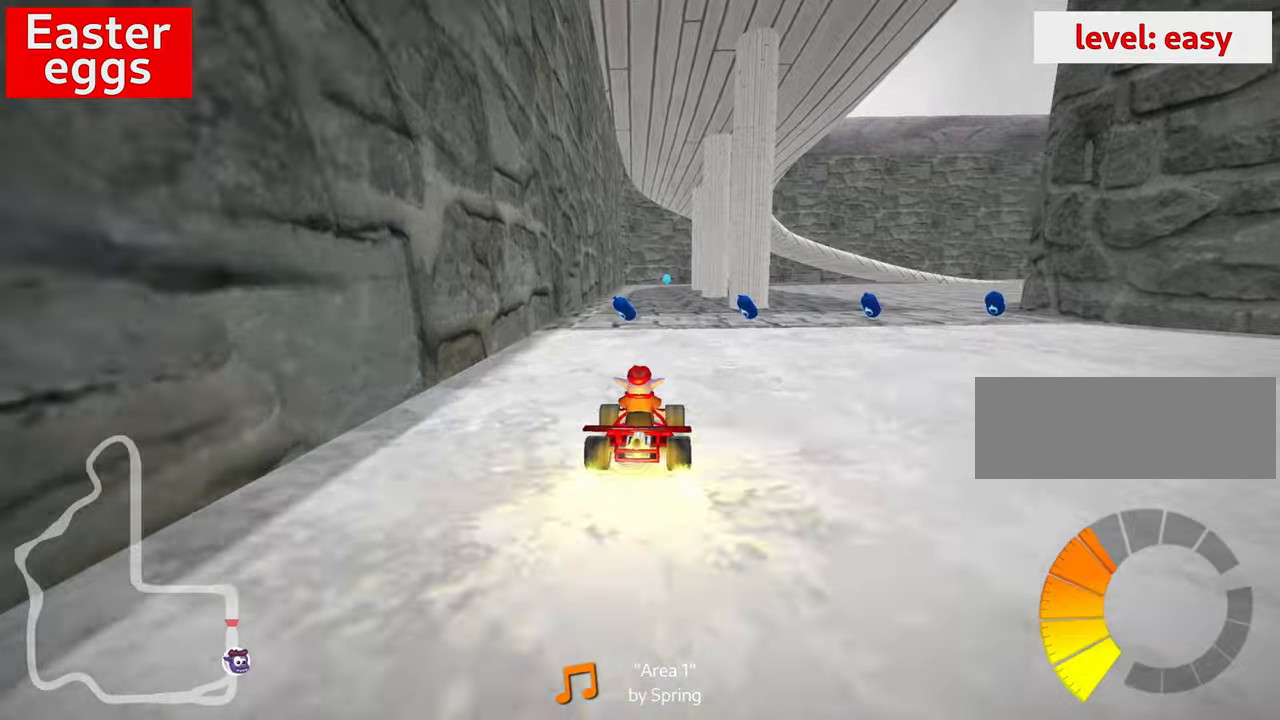
{"keys": ["skid", "up"], "events": [[17, "left", "down"], [217, "left", "up"], [334, "right", "down"], [334, "skid", "down"], [500, "right", "up"]]}
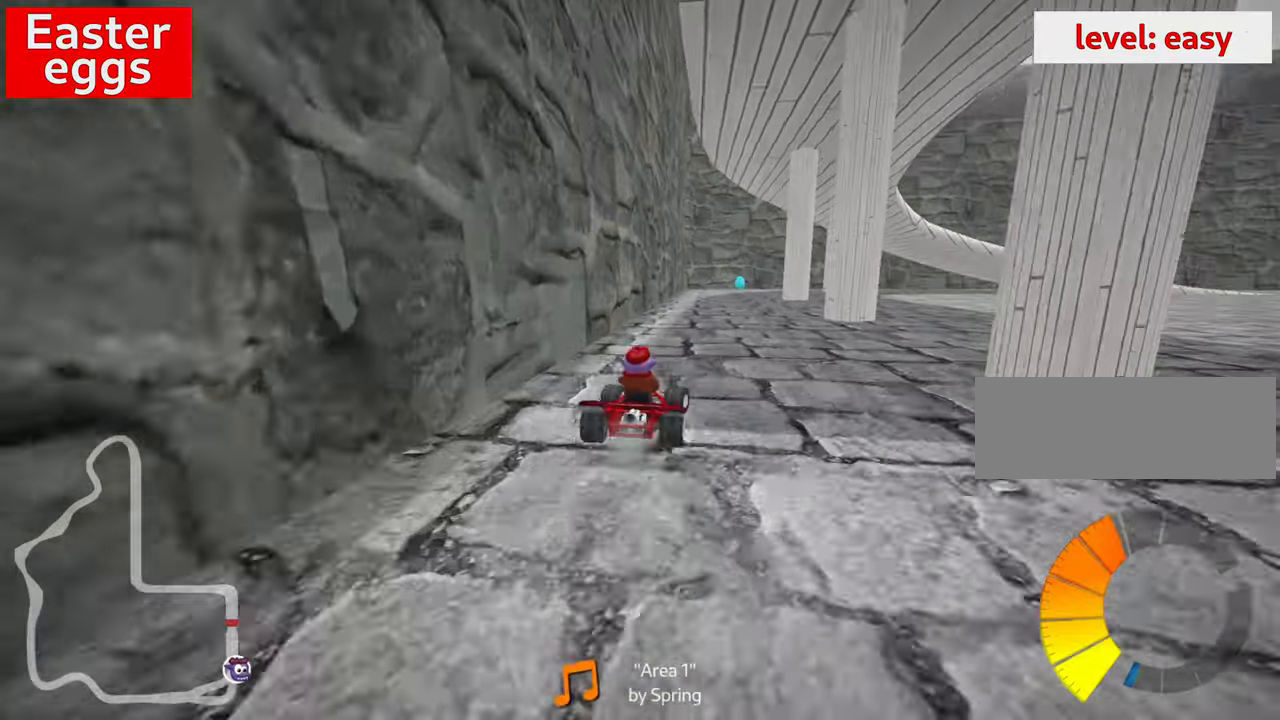
{"keys": ["up"], "events": [[100, "skid", "up"], [267, "left", "down"], [317, "fire", "down"], [434, "fire", "up"], [450, "left", "up"]]}
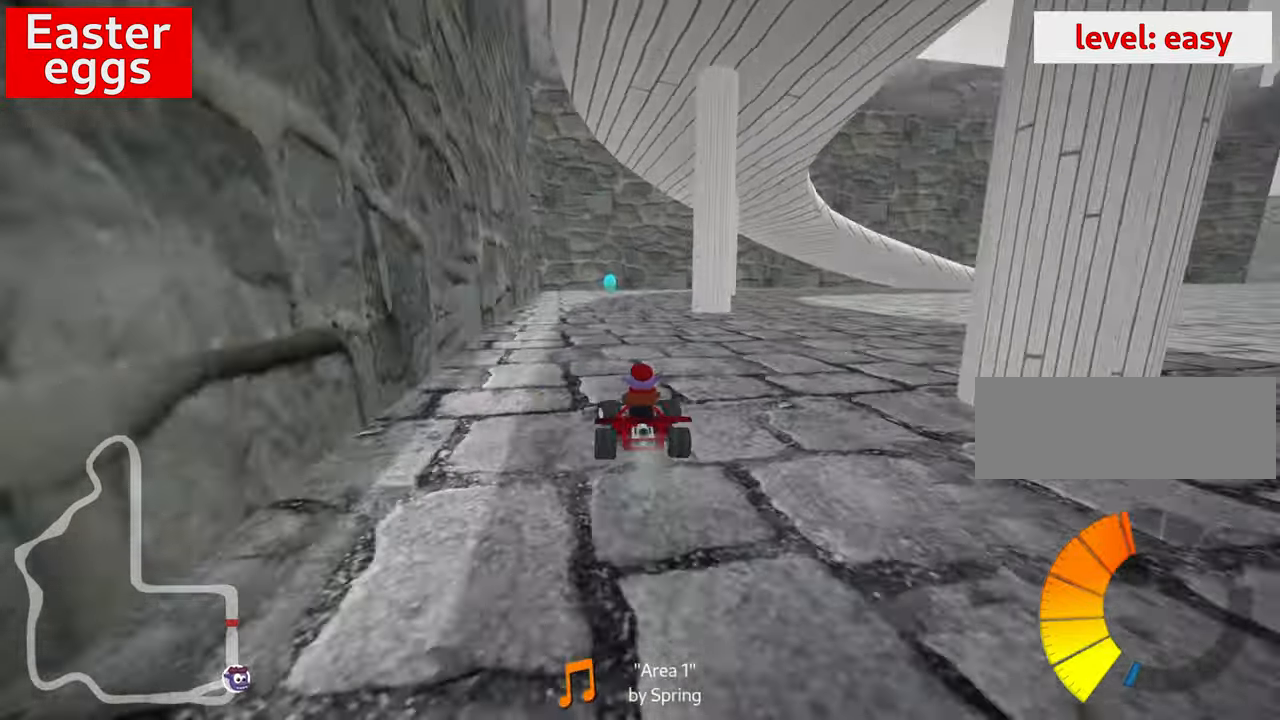
{"keys": ["up"], "events": [[184, "fire", "down"], [317, "fire", "up"]]}
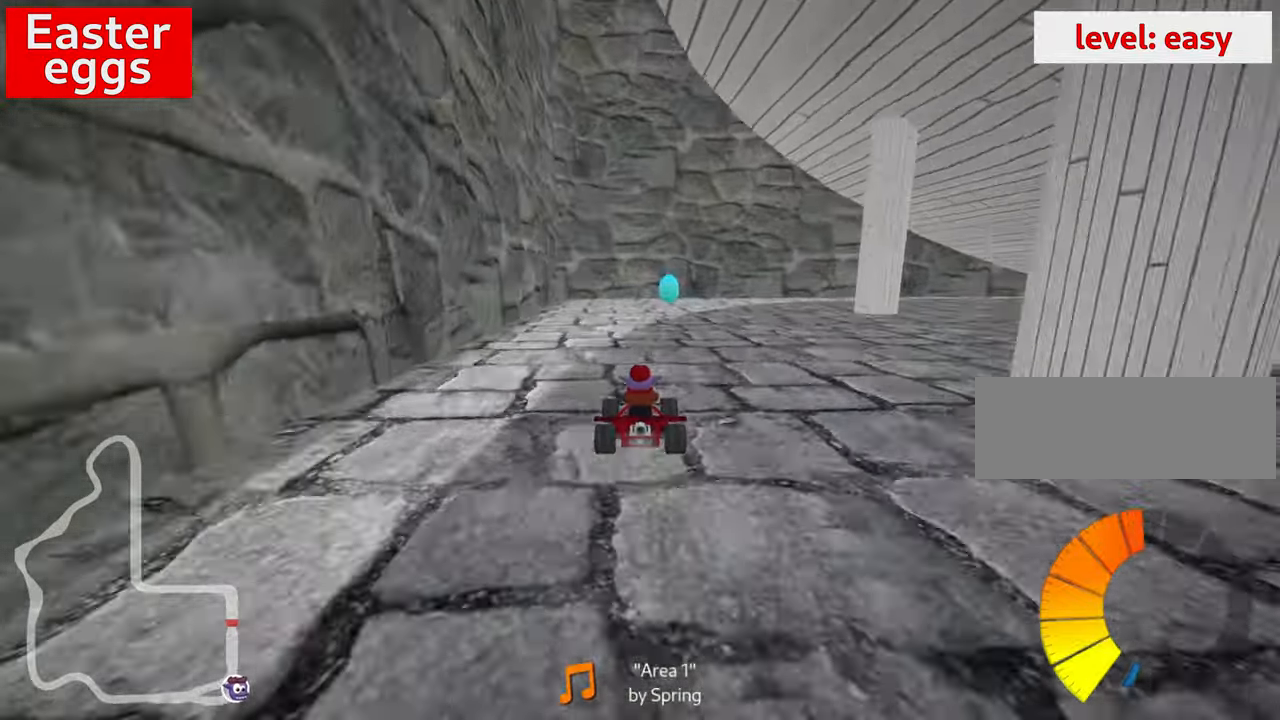
{"keys": ["right", "skid", "up"], "events": [[184, "right", "down"], [184, "skid", "down"], [200, "fire", "down"], [334, "fire", "up"], [350, "right", "up"], [434, "right", "down"]]}
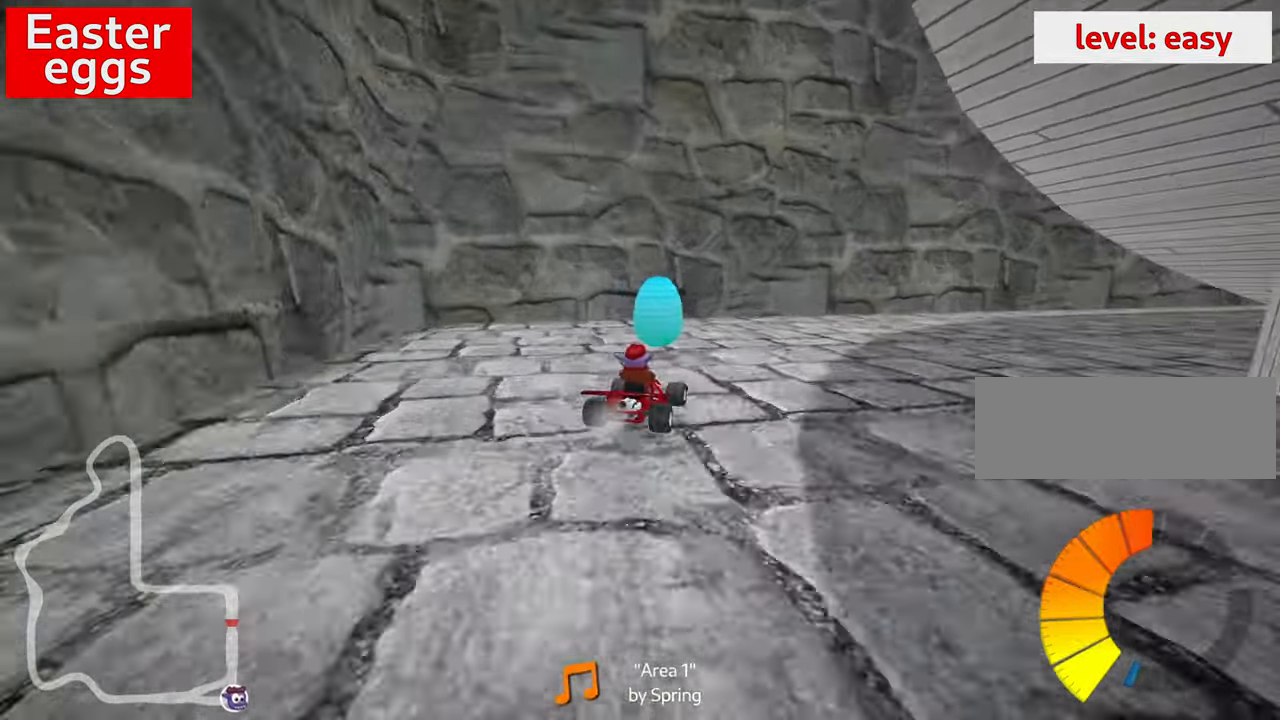
{"keys": ["right", "up"], "events": [[67, "skid", "up"]]}
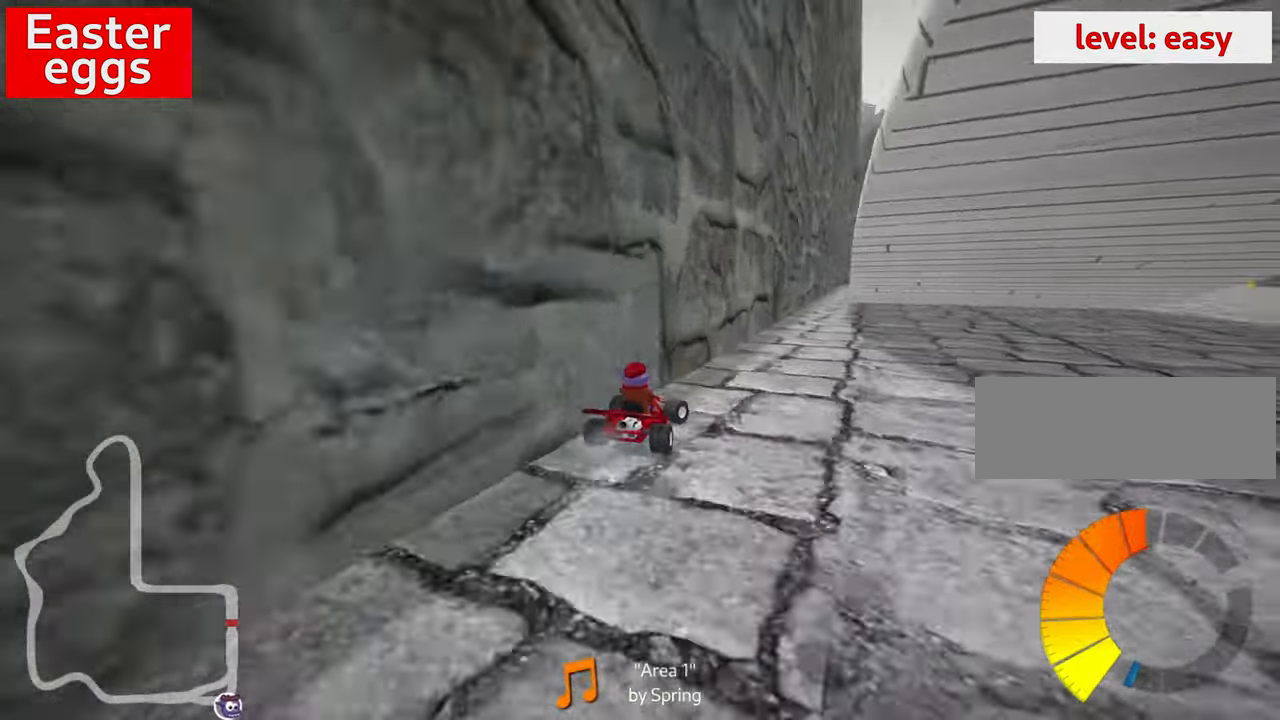
{"keys": ["fire", "right", "up"], "events": [[184, "fire", "down"], [317, "fire", "up"], [500, "fire", "down"]]}
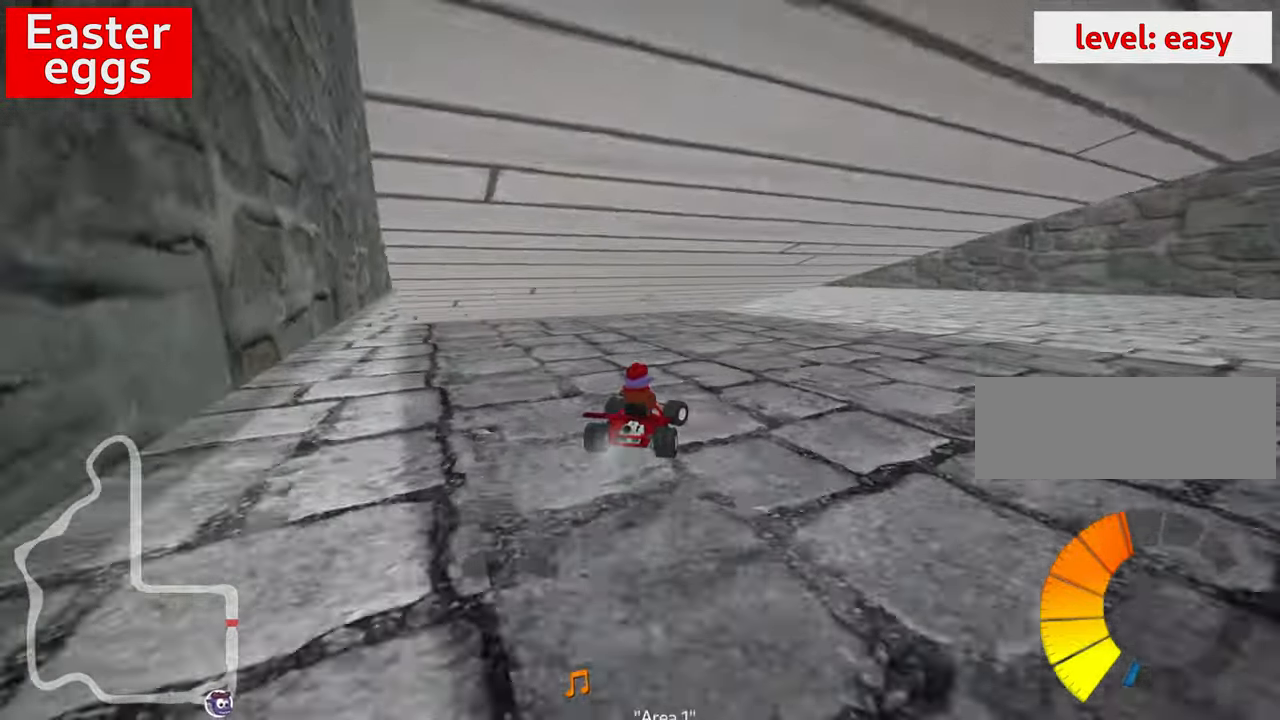
{"keys": ["left", "skid", "up"], "events": [[134, "fire", "up"], [234, "fire", "down"], [317, "right", "up"], [334, "fire", "up"], [467, "left", "down"], [467, "skid", "down"]]}
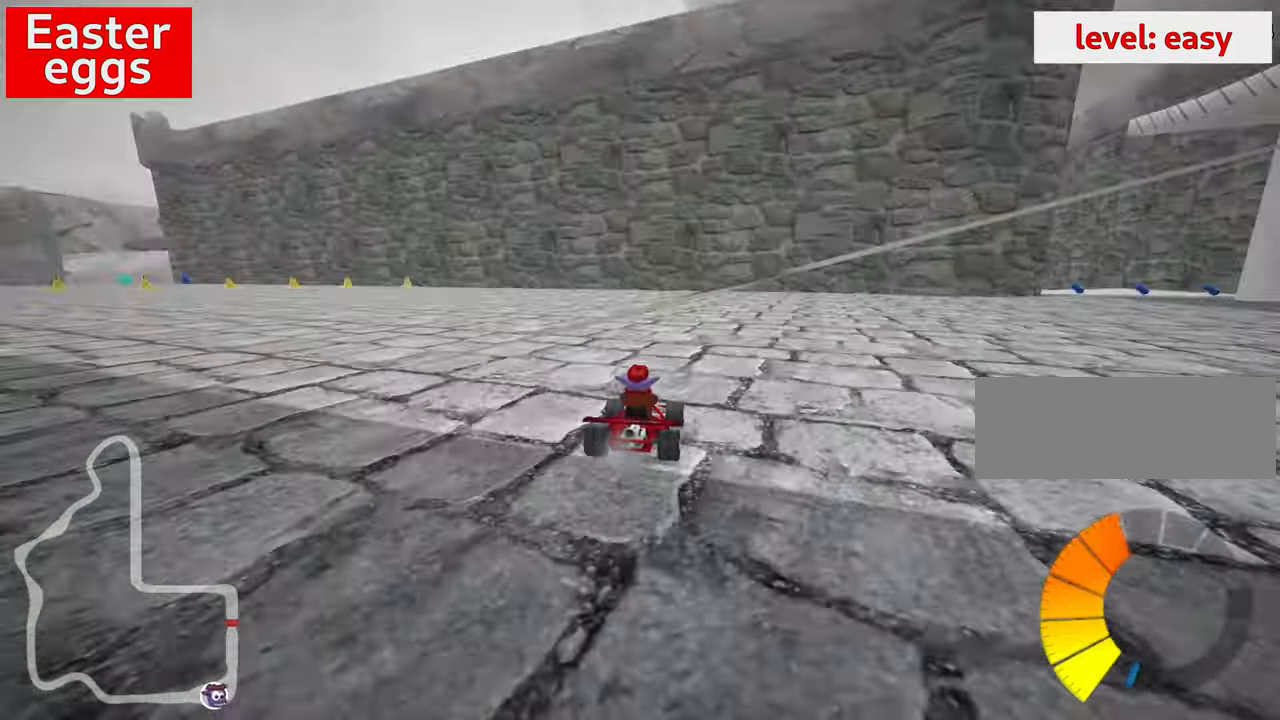
{"keys": ["skid", "up"], "events": [[150, "fire", "down"], [284, "fire", "up"], [467, "left", "up"]]}
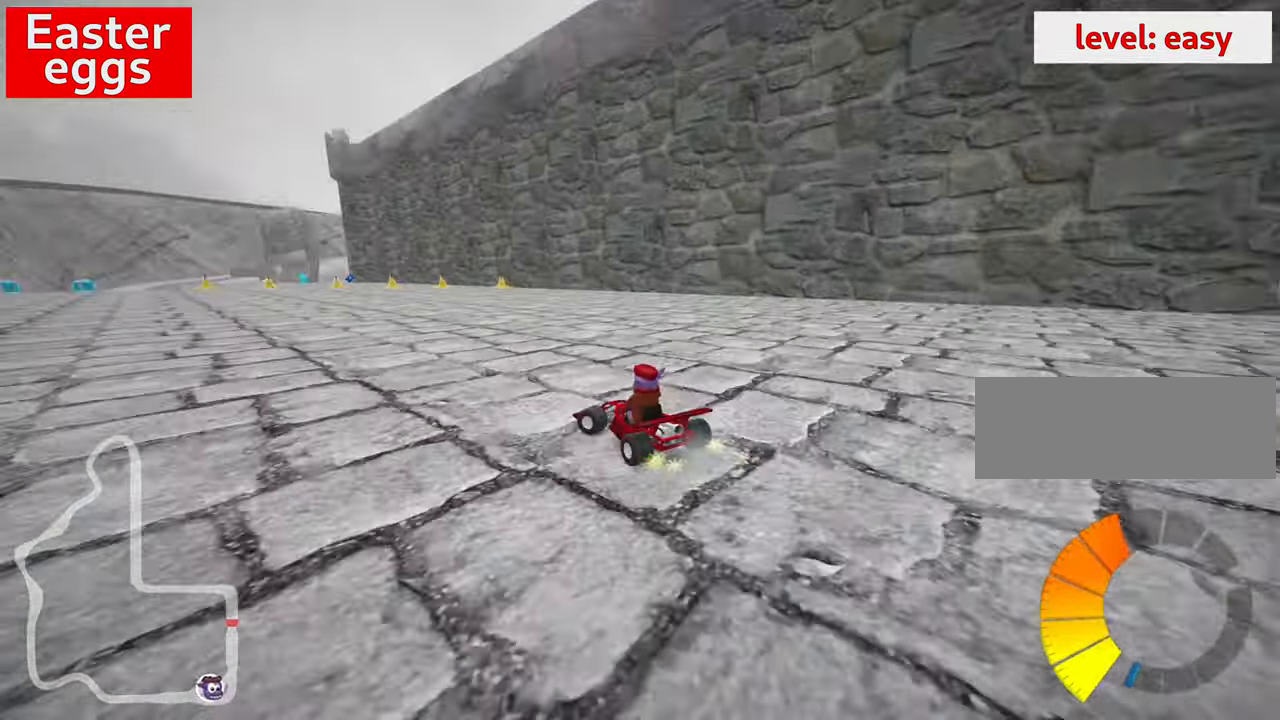
{"keys": ["right", "skid", "up"], "events": [[67, "fire", "down"], [100, "right", "down"], [200, "fire", "up"], [284, "fire", "down"], [400, "fire", "up"]]}